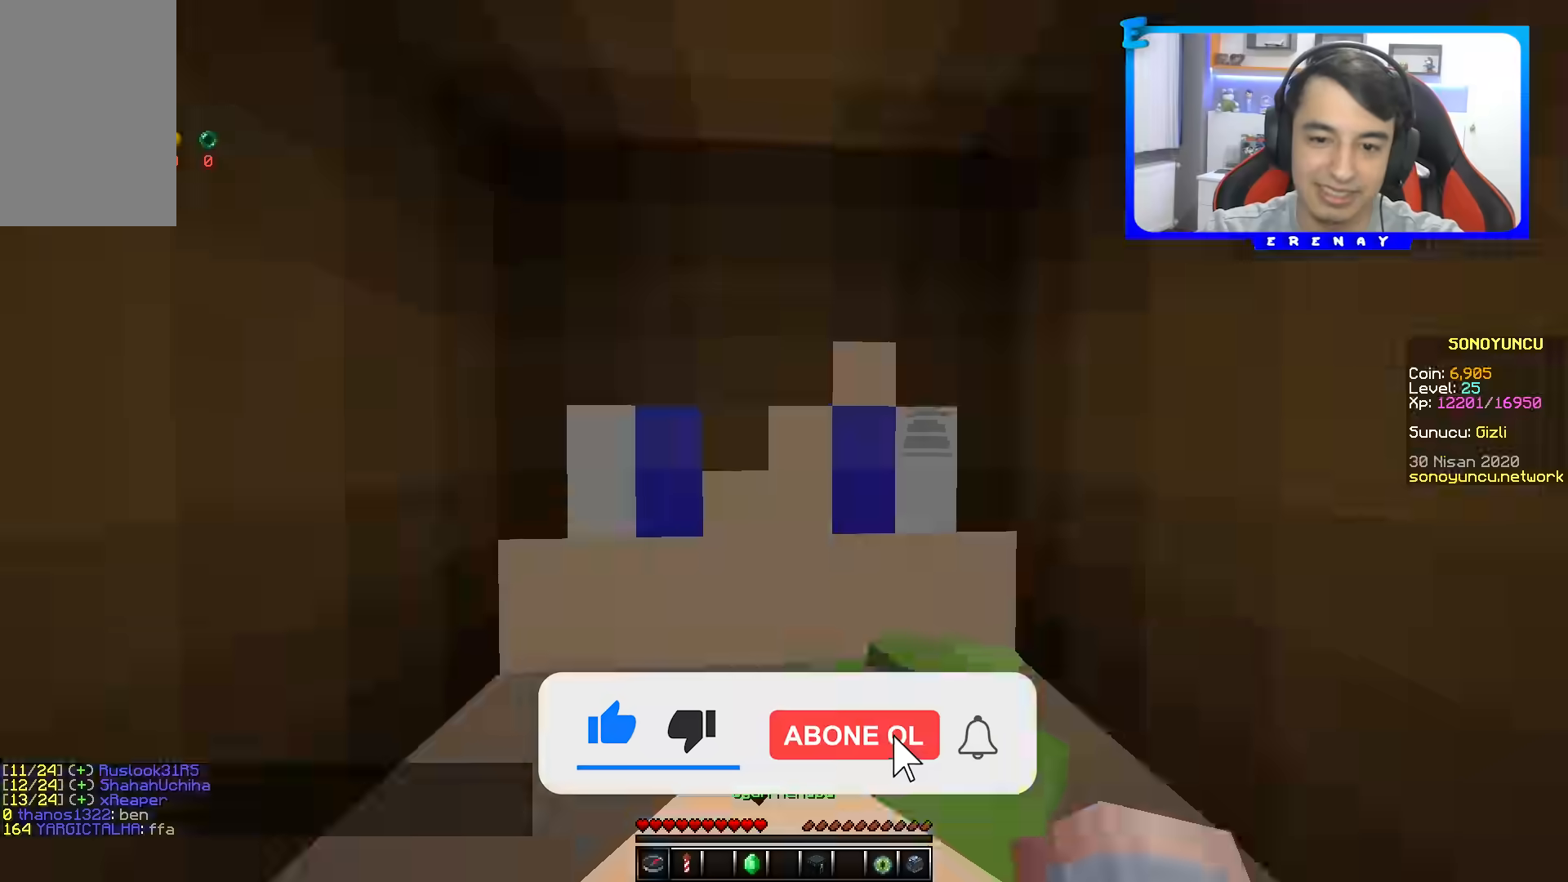
Gameplay with keyboard and mouse; each line is a JSON object with the keys and mouse buttons held at the frame after it. "events" lists presses ("down") and releases ("up") of "a", "d", "s", "space", "w", "mouse_left" and "mouse_right" between this image and that frame as [ms after this image, input, new state], when the widget could be followed in between. "mouse_left", "mouse_right" = the "left", "right" buttons of the "mouse" list. No other keys are recorded. Fast repeated clicks can show as one long hold. Mouse movement is not recorded.
{"keys": ["w"], "mouse": [], "events": [[117, "w", "down"]]}
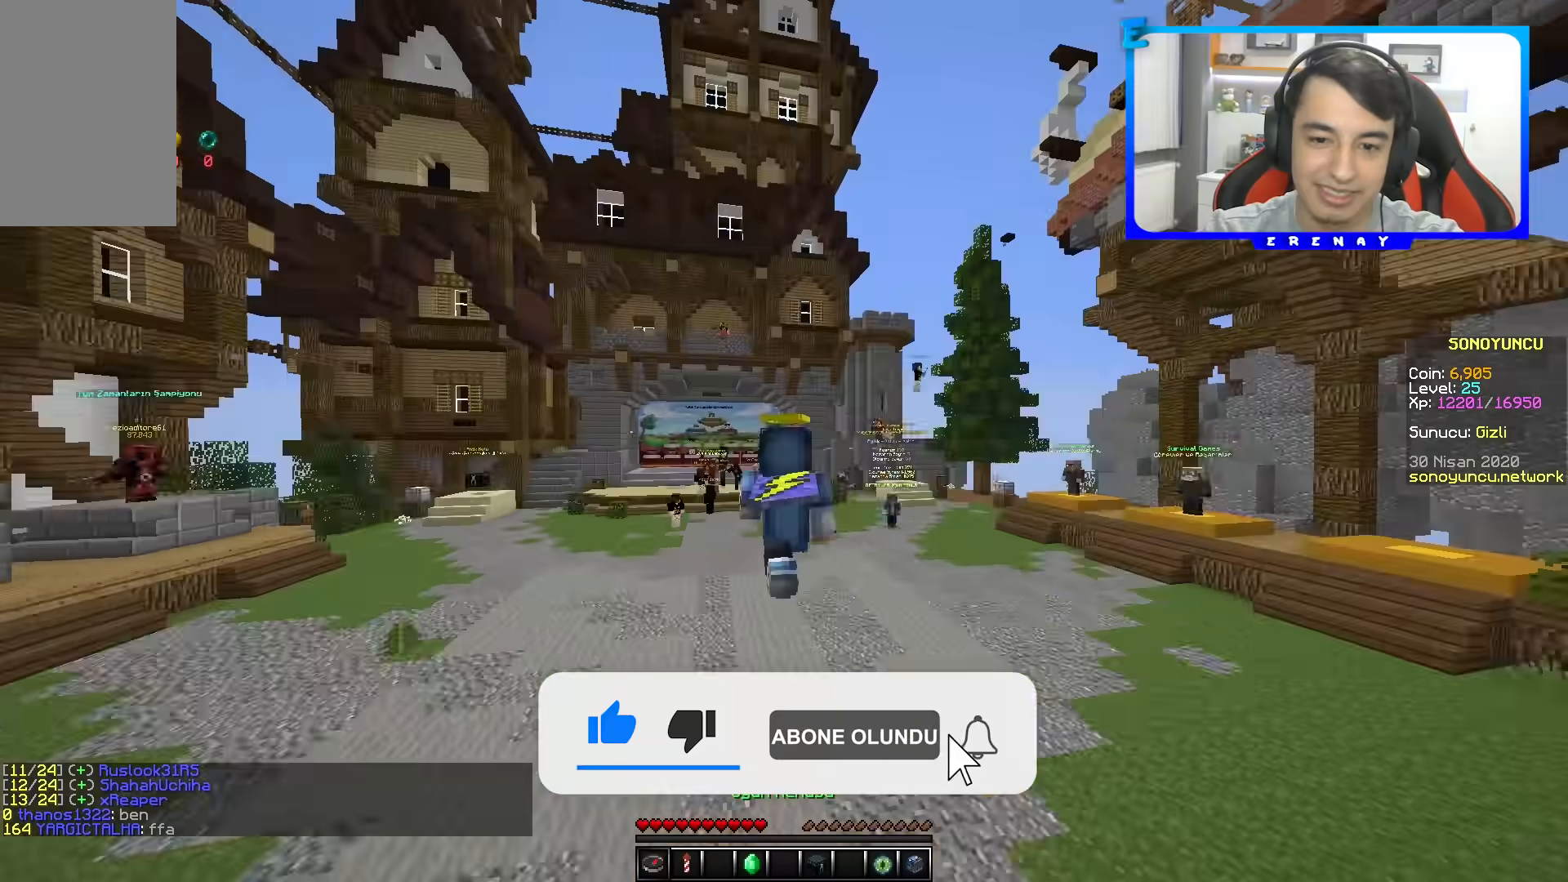
{"keys": [], "mouse": [], "events": [[100, "space", "down"], [333, "space", "up"], [483, "w", "up"]]}
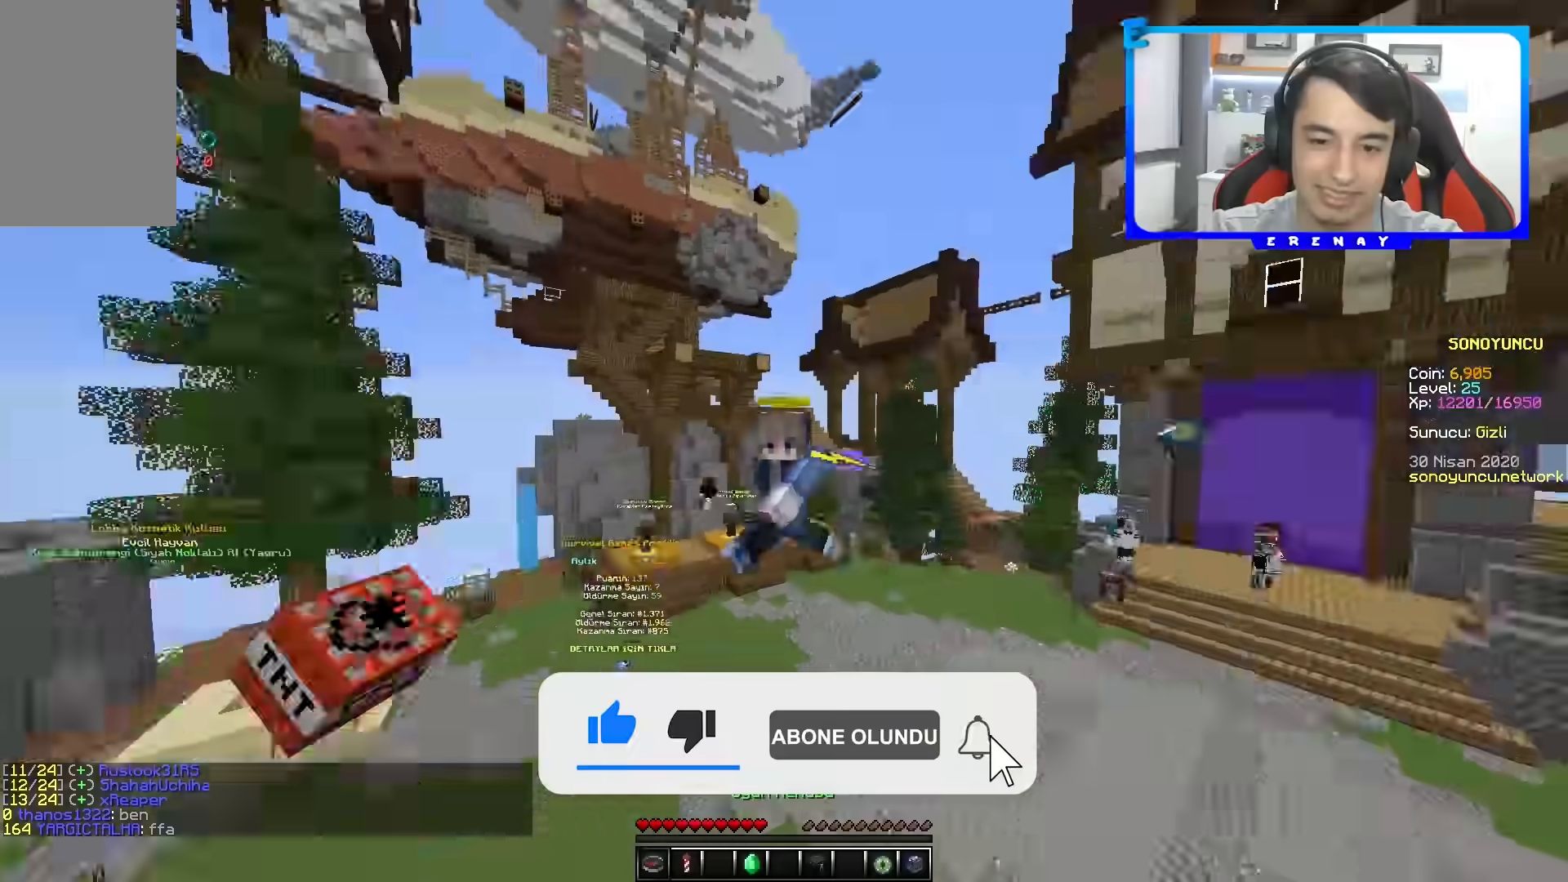
{"keys": ["a"], "mouse": [], "events": [[417, "a", "down"]]}
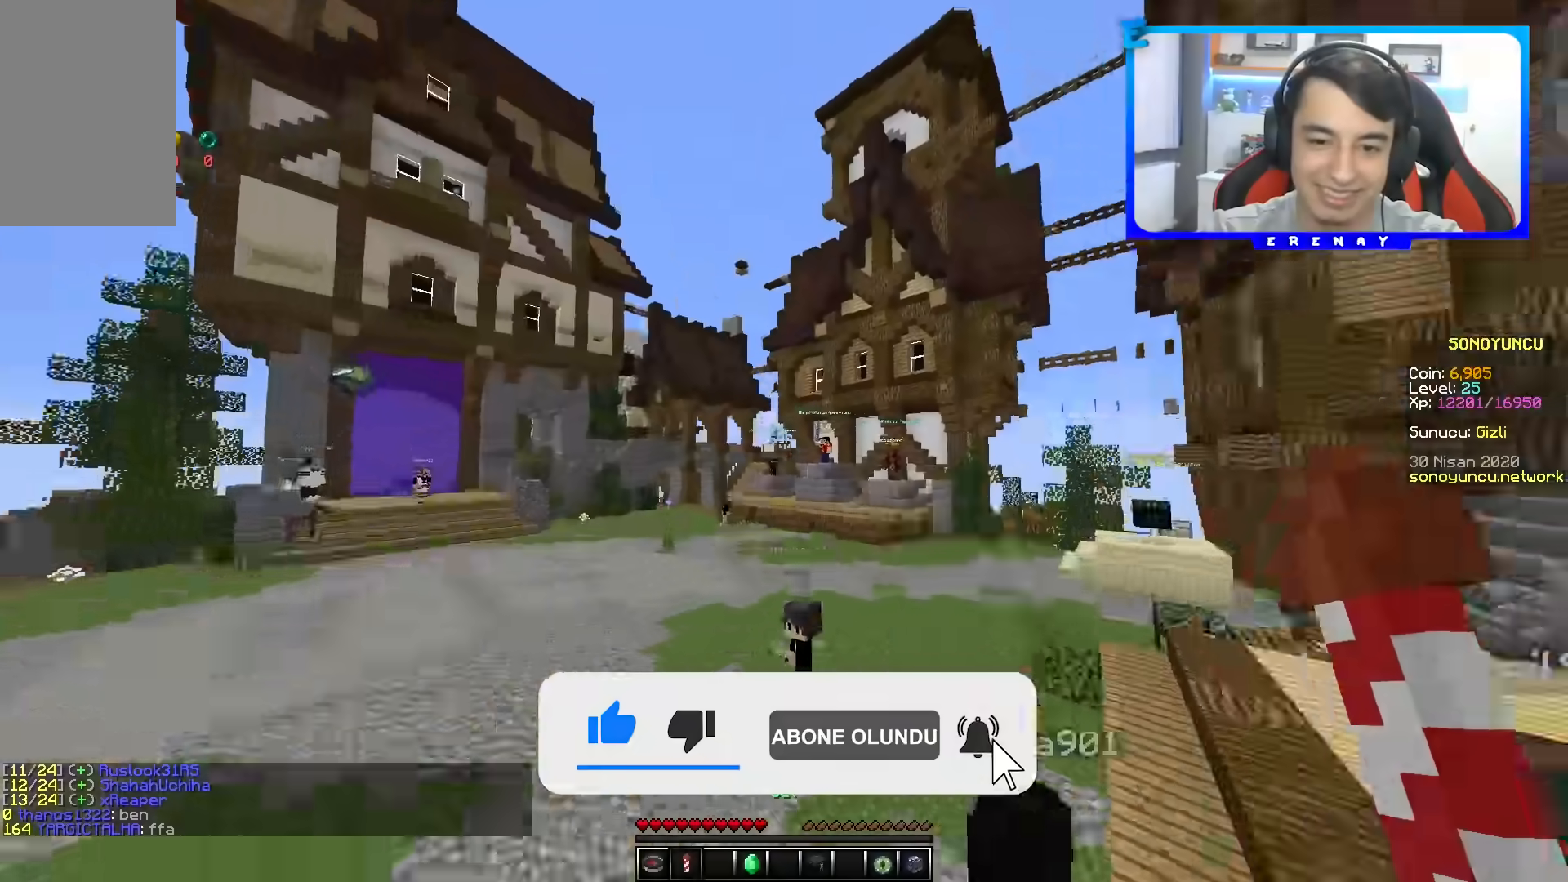
{"keys": ["w"], "mouse": [], "events": [[33, "w", "down"], [450, "a", "up"]]}
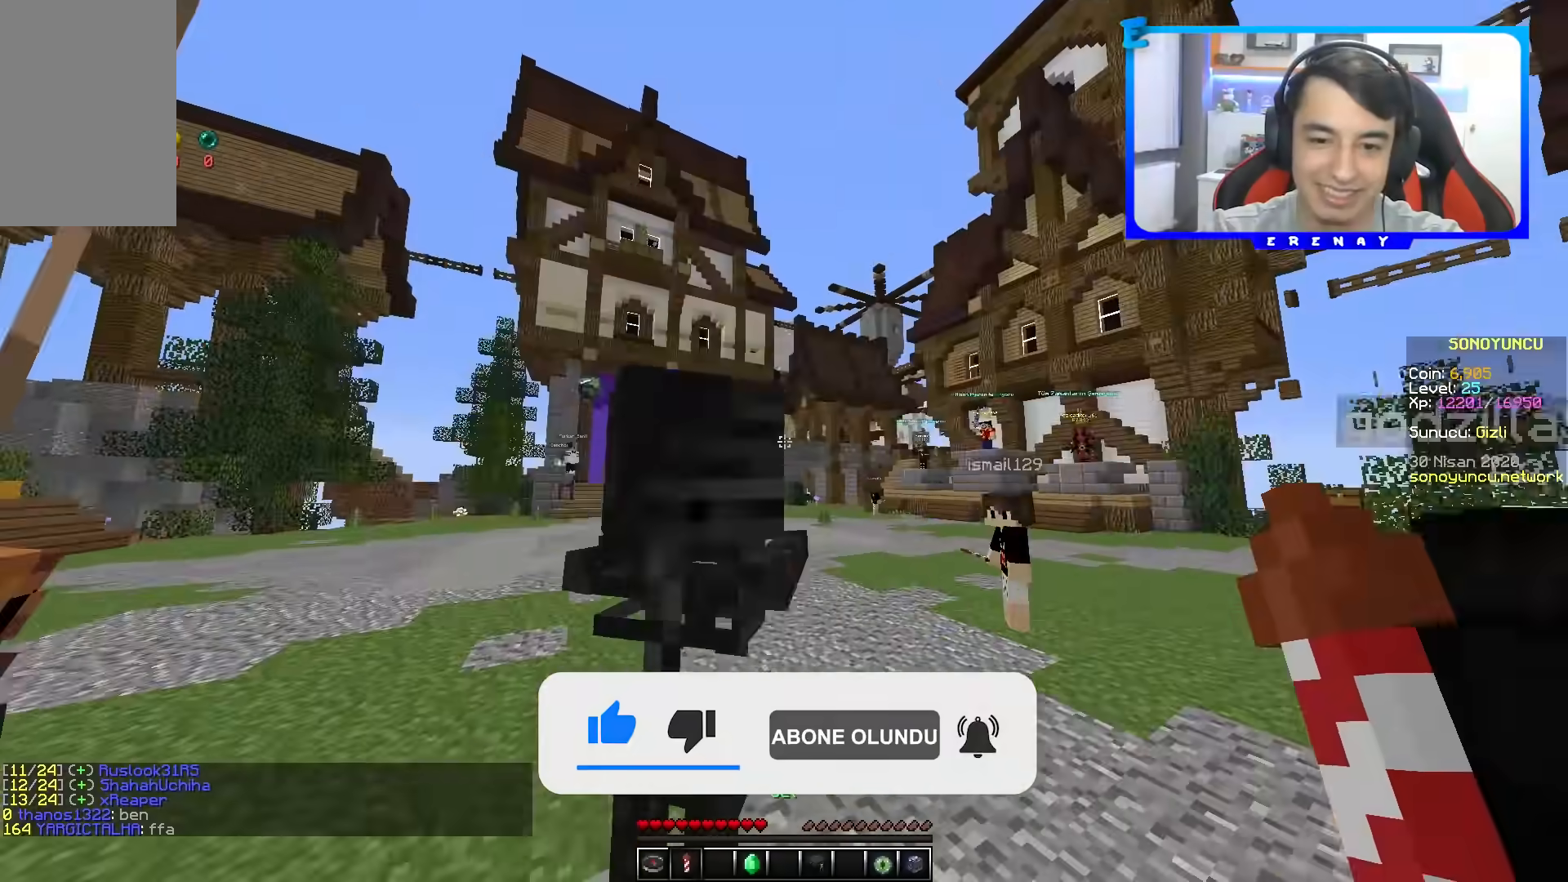
{"keys": ["space", "w"], "mouse": [], "events": [[133, "space", "down"]]}
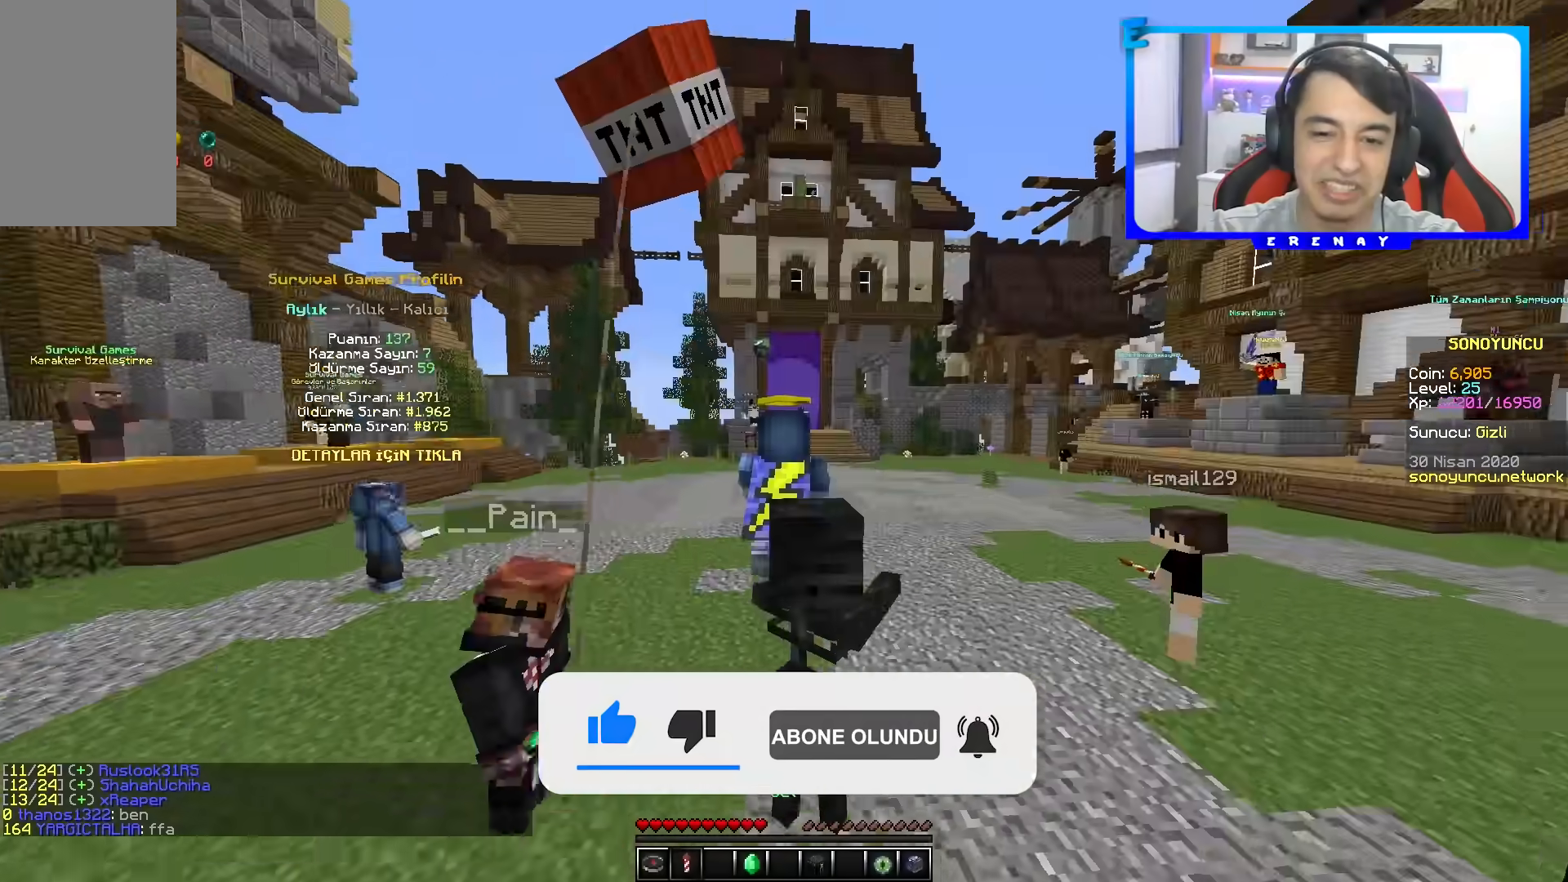
{"keys": ["space", "w"], "mouse": [], "events": [[300, "space", "up"], [483, "space", "down"]]}
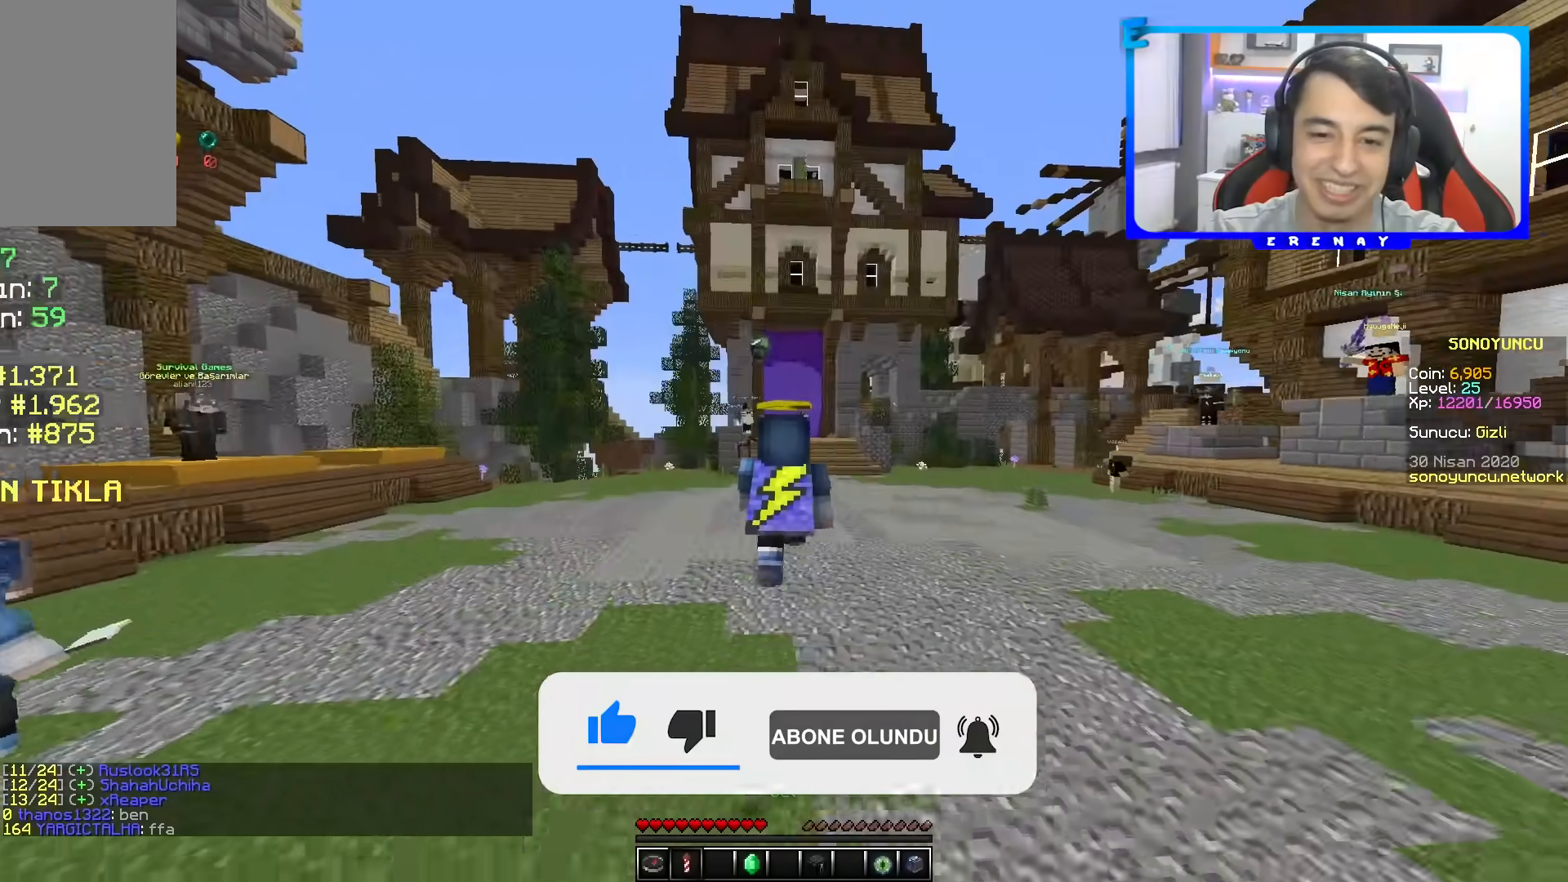
{"keys": [], "mouse": [], "events": [[467, "w", "up"], [483, "space", "up"]]}